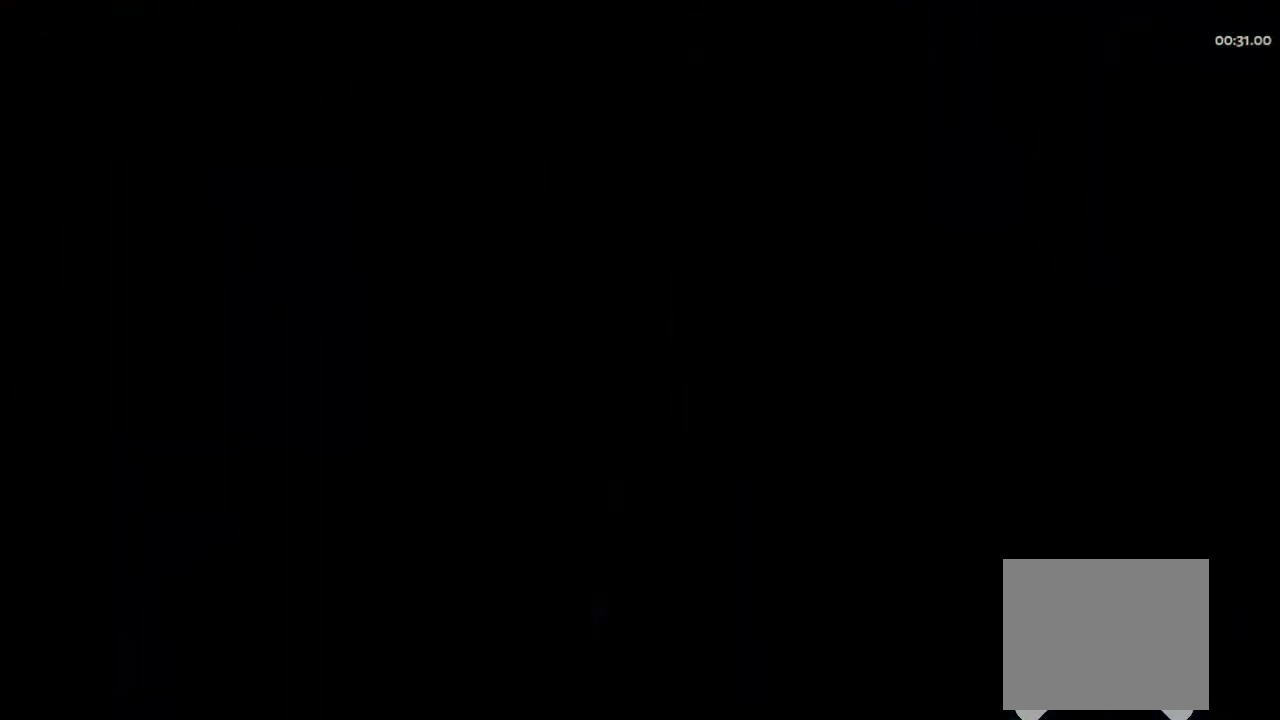
Gameplay with a controller (Xbox layout); each line is a JSON object with the inputs held at the frame after it. "events" lists button and stick changes between this image and that frame as [ms after this image, input, new state], when the widget could be followed in between. Not read: HOME L3 R3.
{"buttons": [], "left_stick": "center", "right_stick": "center", "events": []}
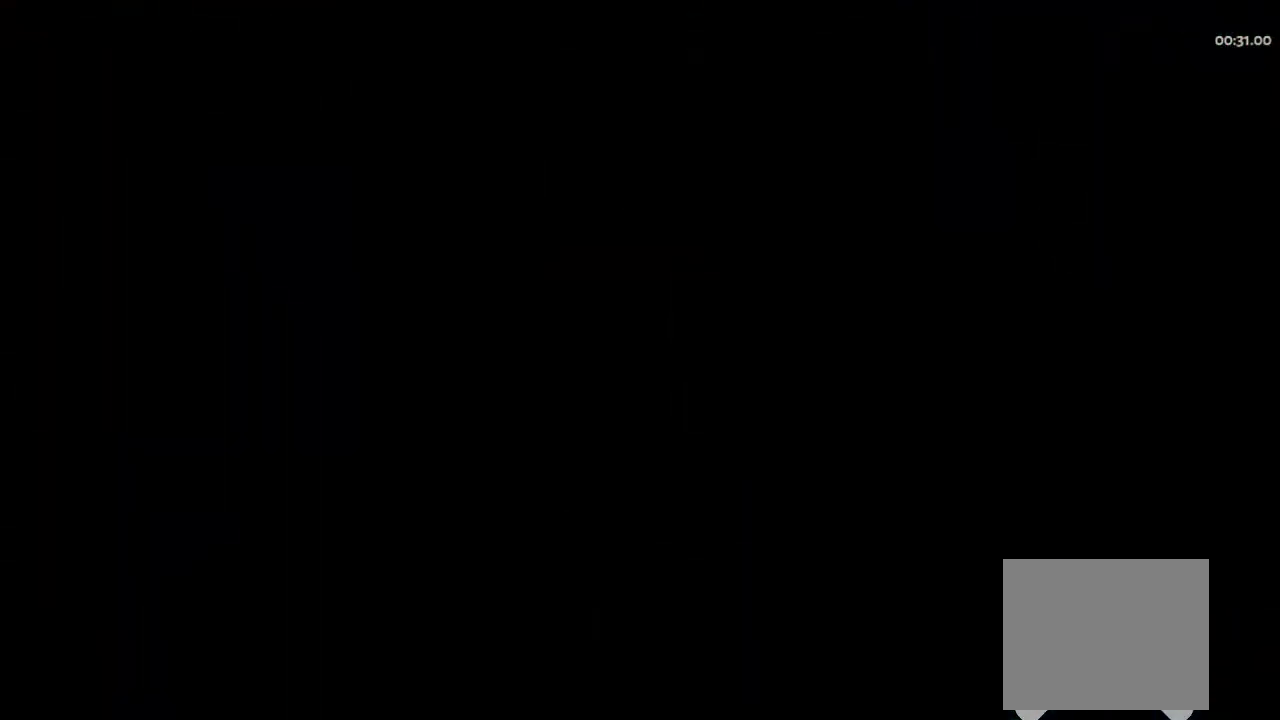
{"buttons": [], "left_stick": "center", "right_stick": "center", "events": []}
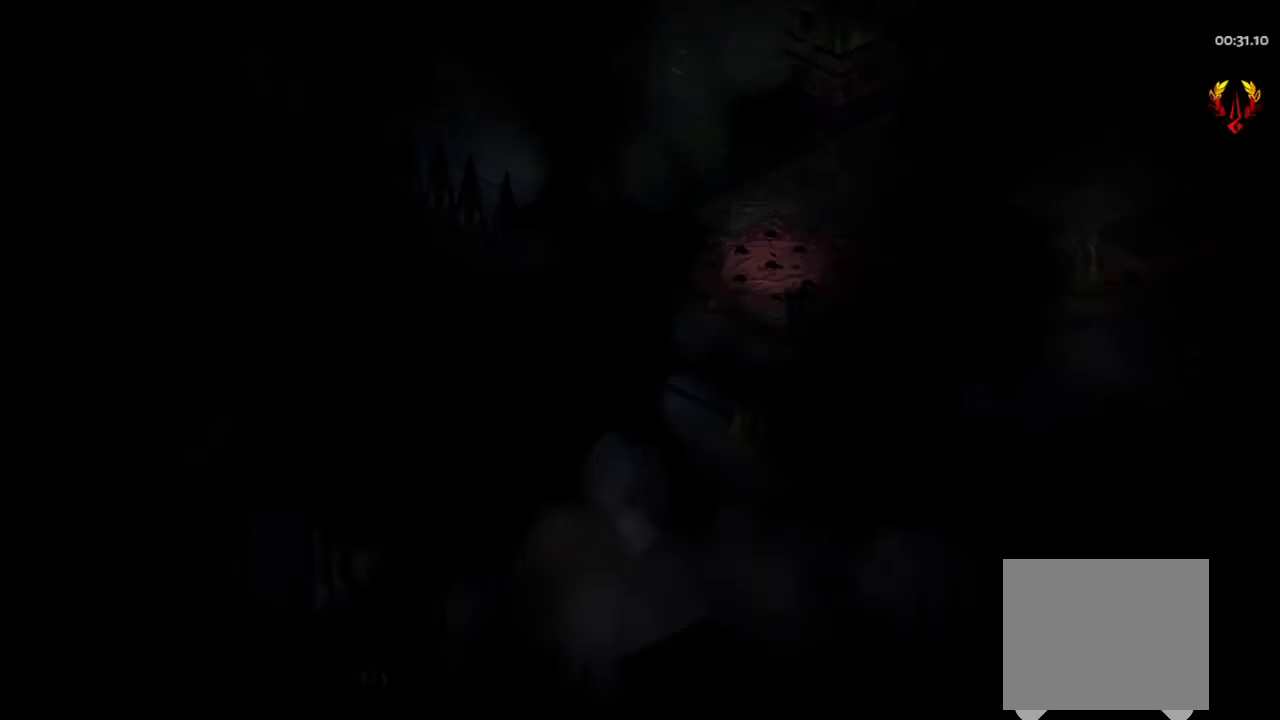
{"buttons": [], "left_stick": "up-right", "right_stick": "center", "events": [[200, "left_stick", "up-right"]]}
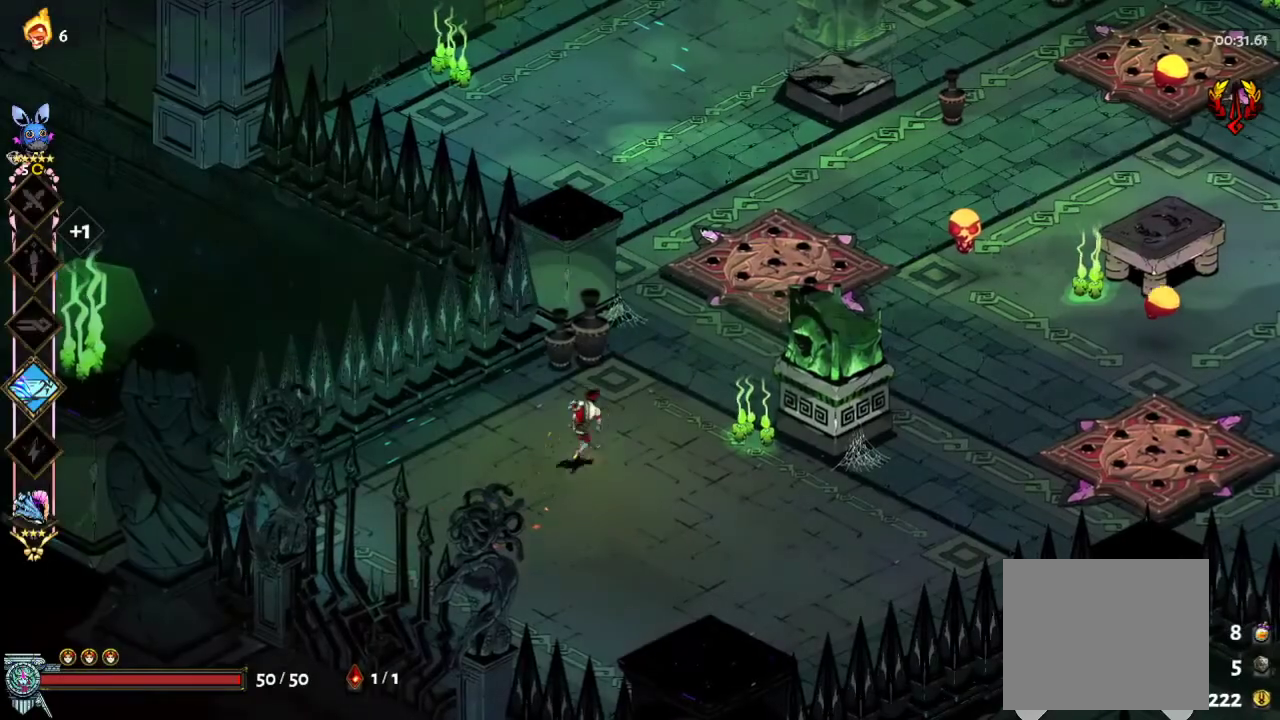
{"buttons": [], "left_stick": "up-right", "right_stick": "center", "events": [[167, "A", "down"], [233, "A", "up"], [300, "B", "down"], [367, "B", "up"], [433, "A", "down"], [500, "A", "up"]]}
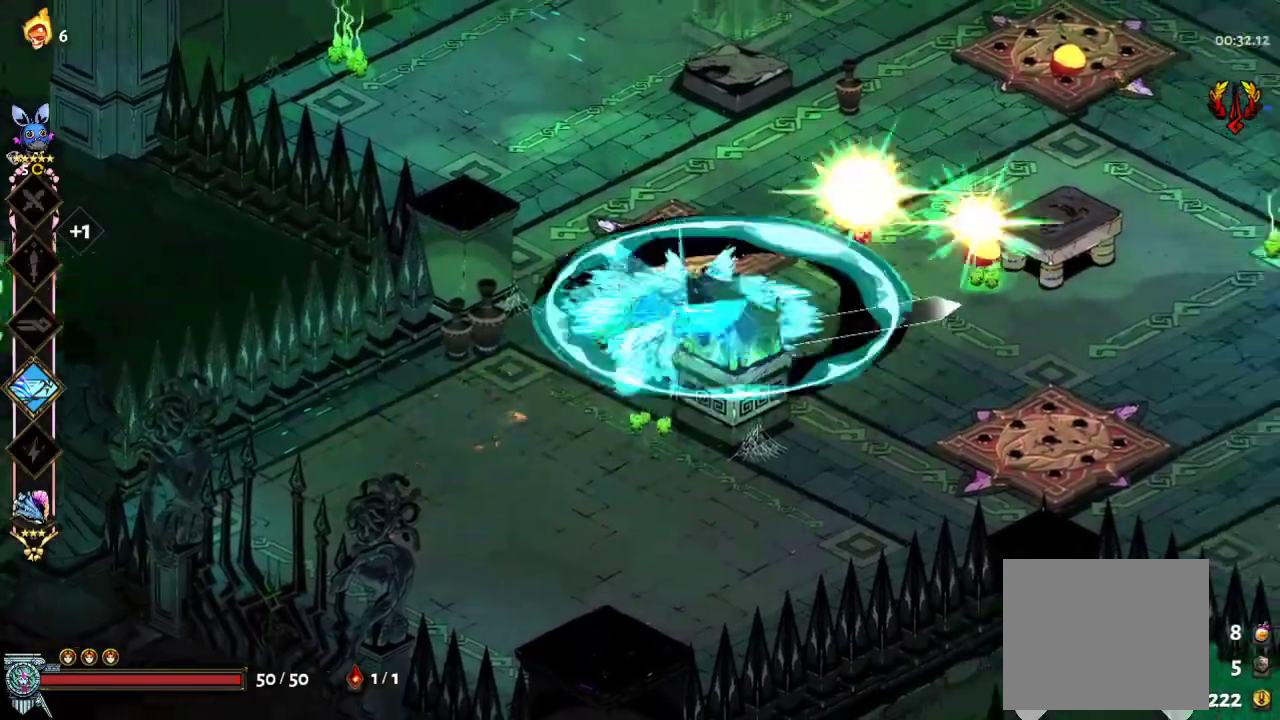
{"buttons": [], "left_stick": "up-right", "right_stick": "center", "events": [[67, "R2", "down"], [167, "left_stick", "right"], [400, "left_stick", "up-right"], [467, "R2", "up"]]}
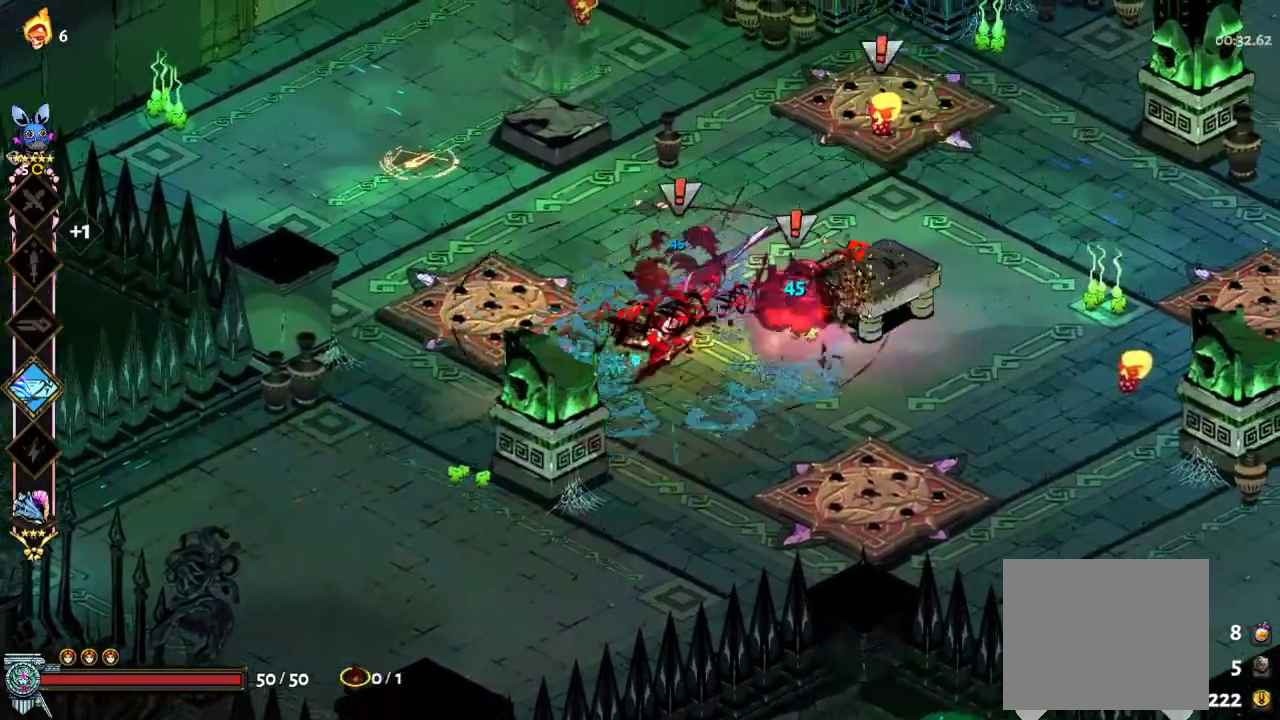
{"buttons": ["R2"], "left_stick": "right", "right_stick": "center", "events": [[200, "A", "down"], [267, "A", "up"], [267, "L2", "down"], [333, "A", "down"], [333, "L2", "up"], [367, "R2", "down"], [367, "left_stick", "right"], [400, "A", "up"]]}
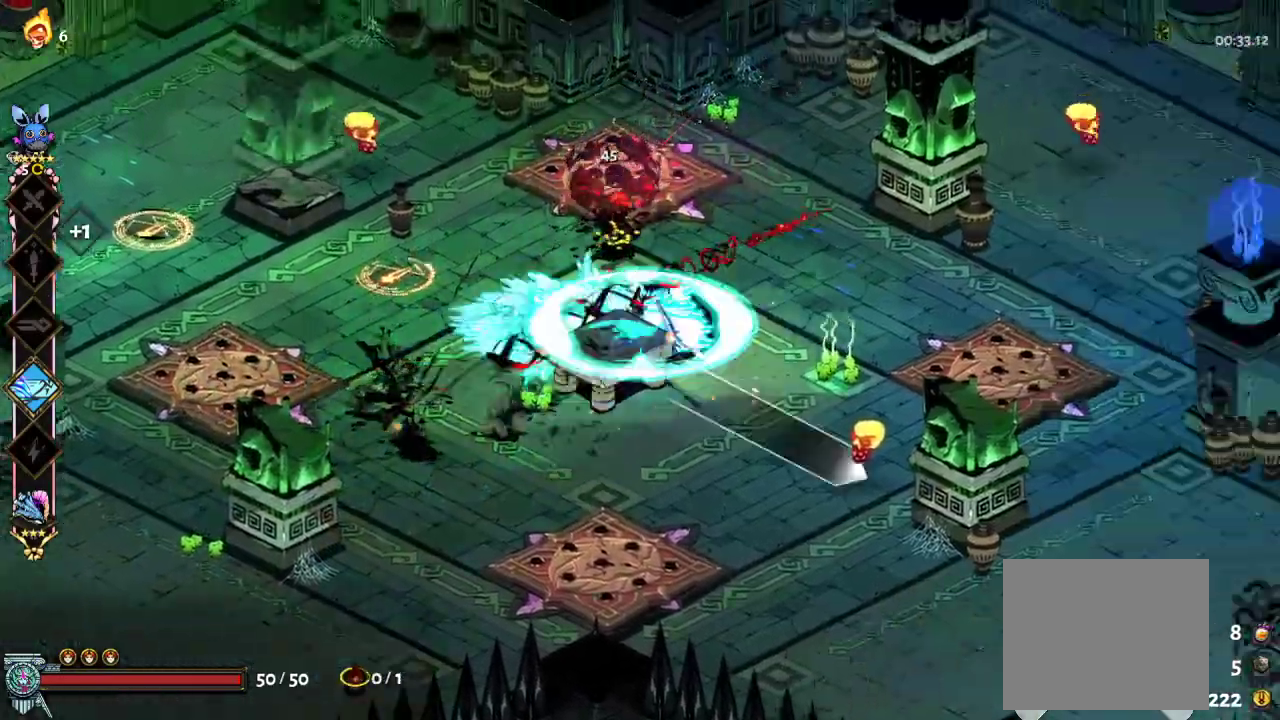
{"buttons": [], "left_stick": "left", "right_stick": "center", "events": [[33, "left_stick", "down-right"], [233, "R2", "up"], [233, "left_stick", "left"], [300, "A", "down"], [467, "A", "up"]]}
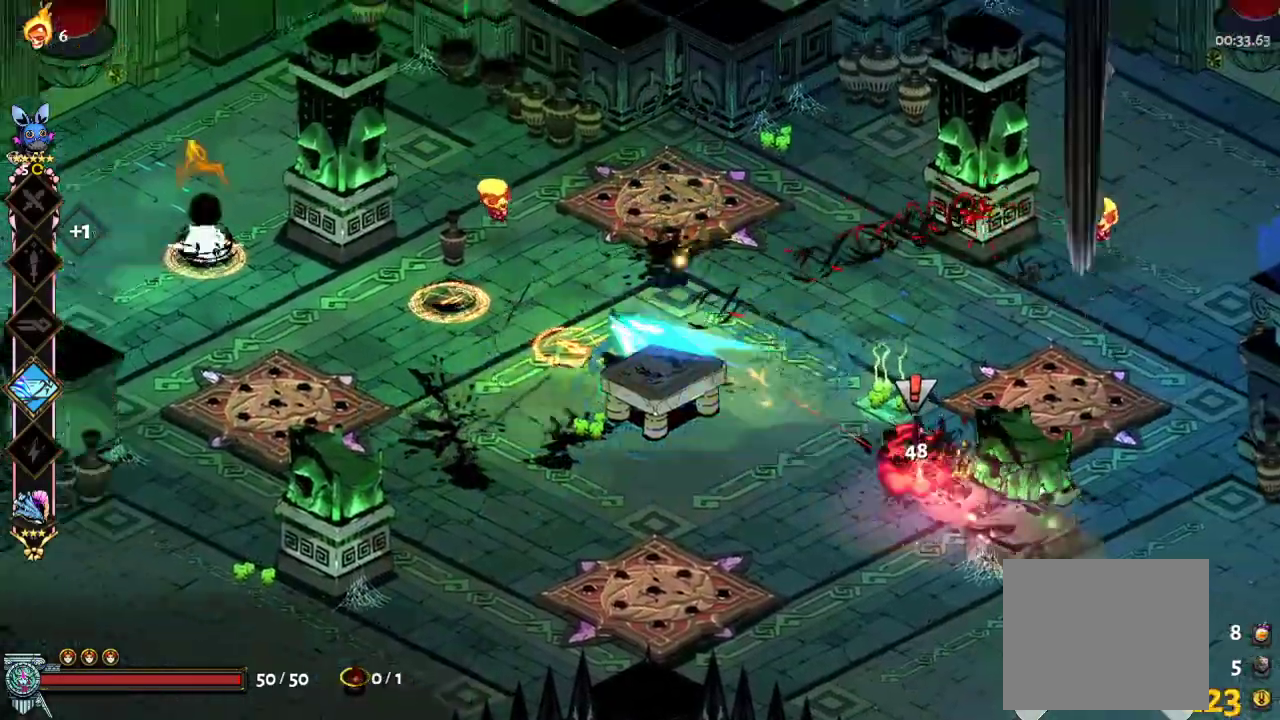
{"buttons": ["L1", "L2", "R2"], "left_stick": "left", "right_stick": "center"}
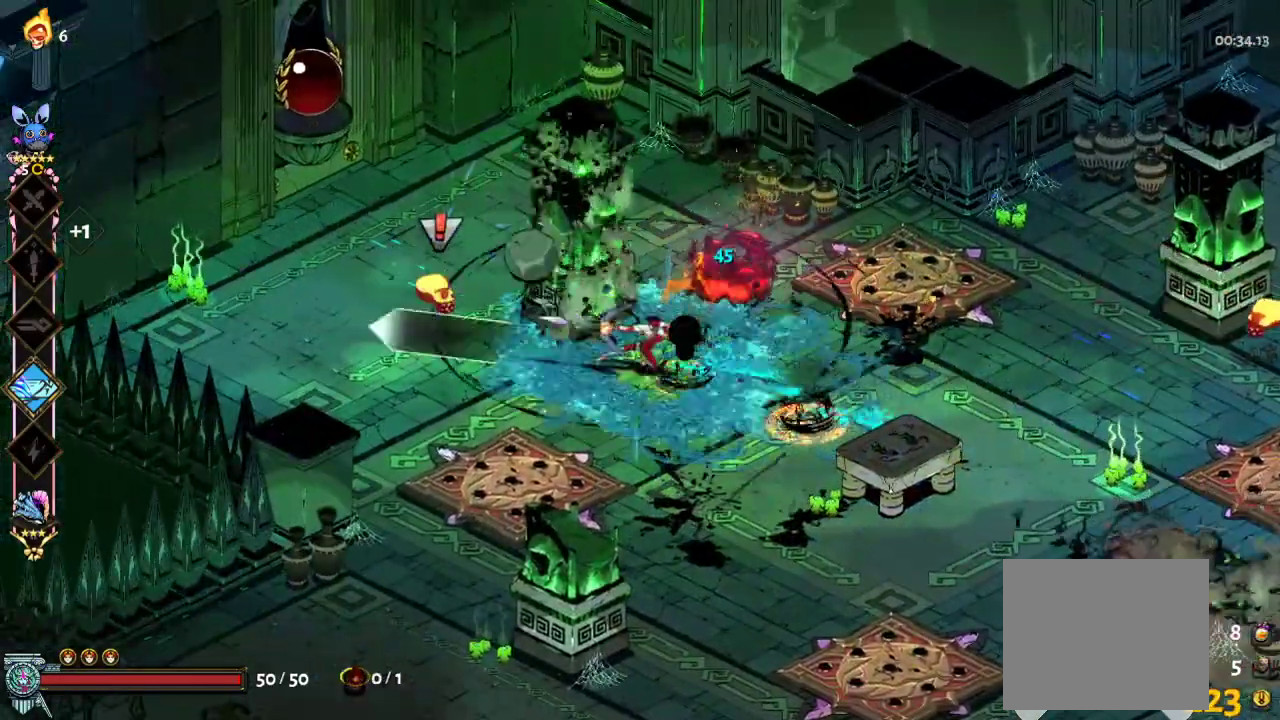
{"buttons": ["R1", "R2"], "left_stick": "right", "right_stick": "center"}
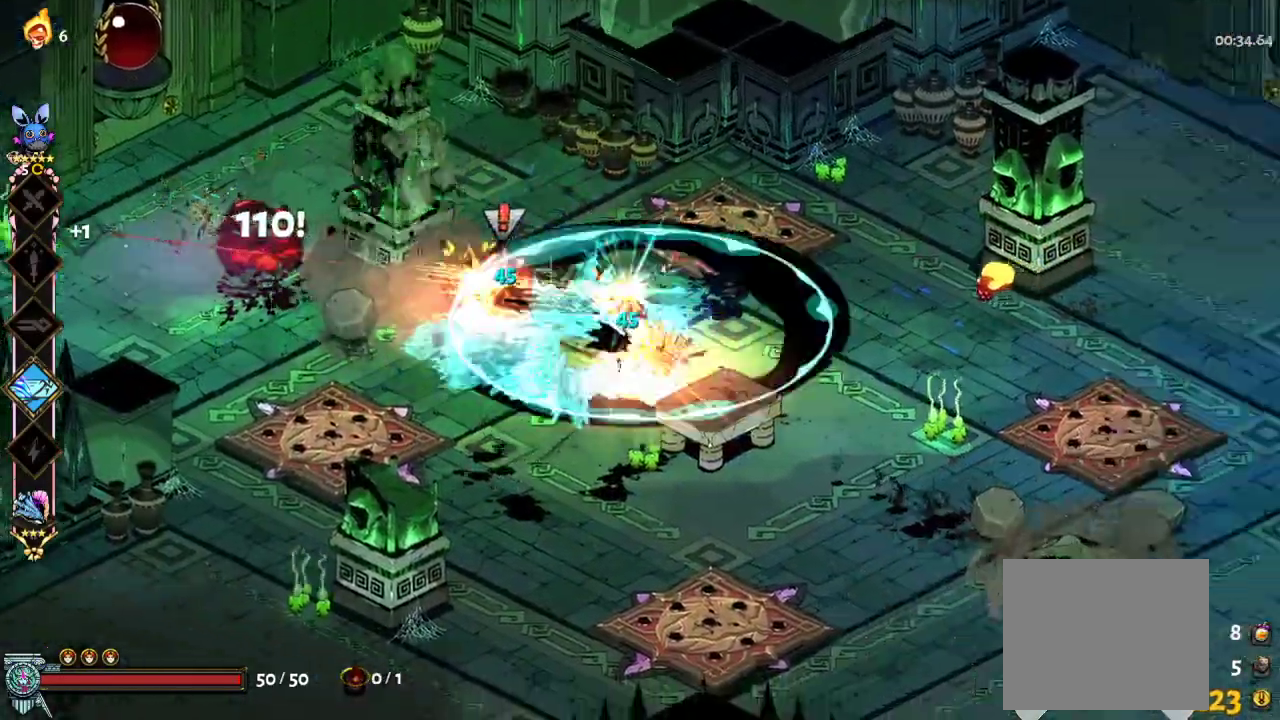
{"buttons": ["L2"], "left_stick": "left", "right_stick": "center"}
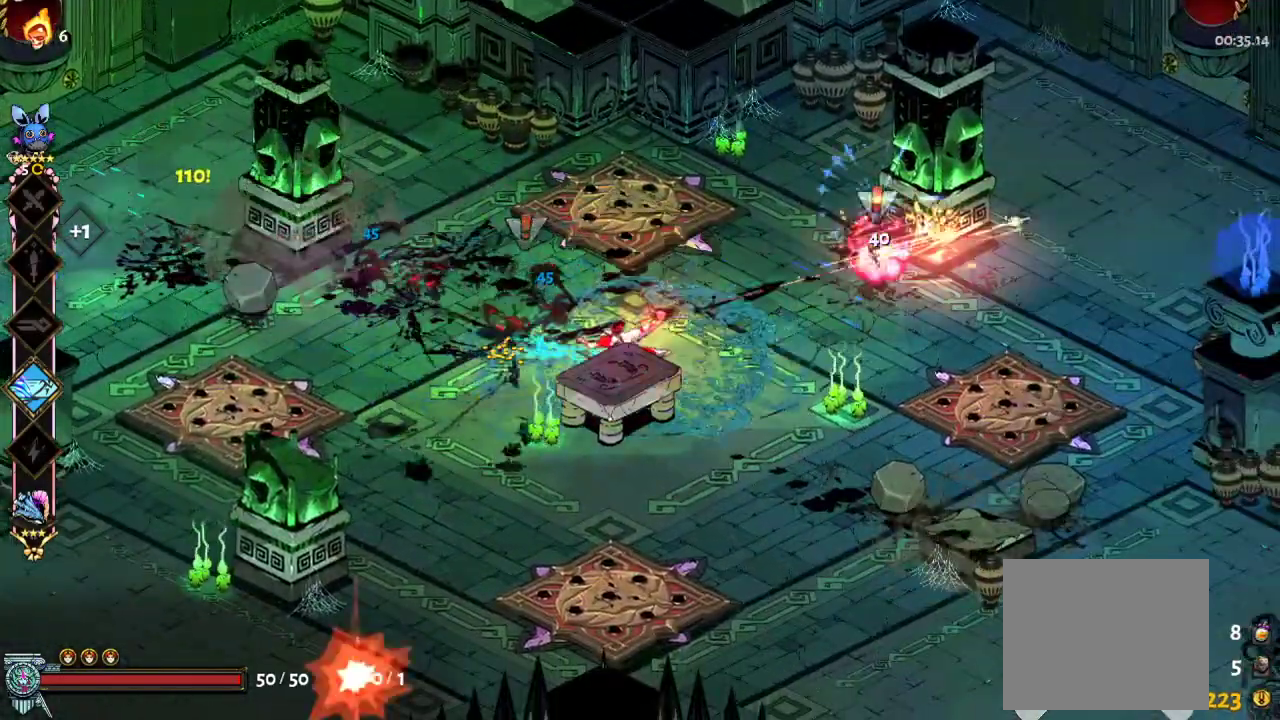
{"buttons": [], "left_stick": "right", "right_stick": "center"}
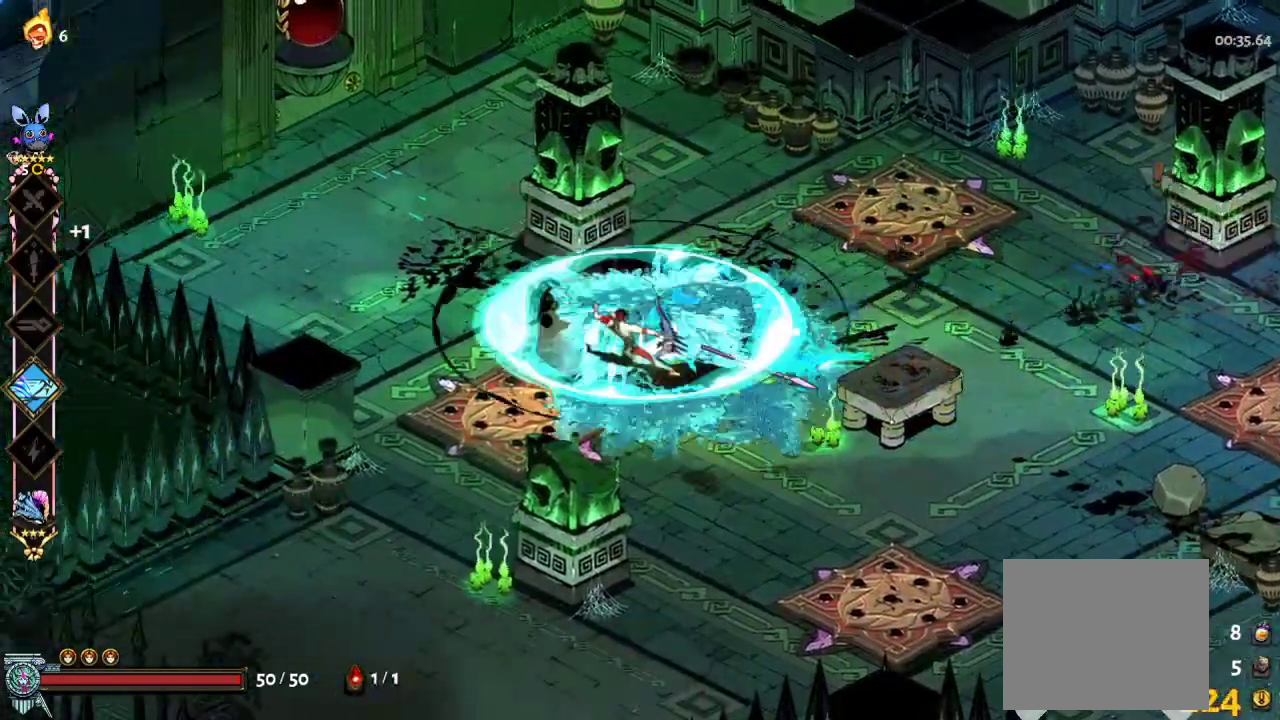
{"buttons": [], "left_stick": "right", "right_stick": "center", "events": [[133, "A", "down"], [233, "A", "up"], [300, "A", "down"], [500, "A", "up"]]}
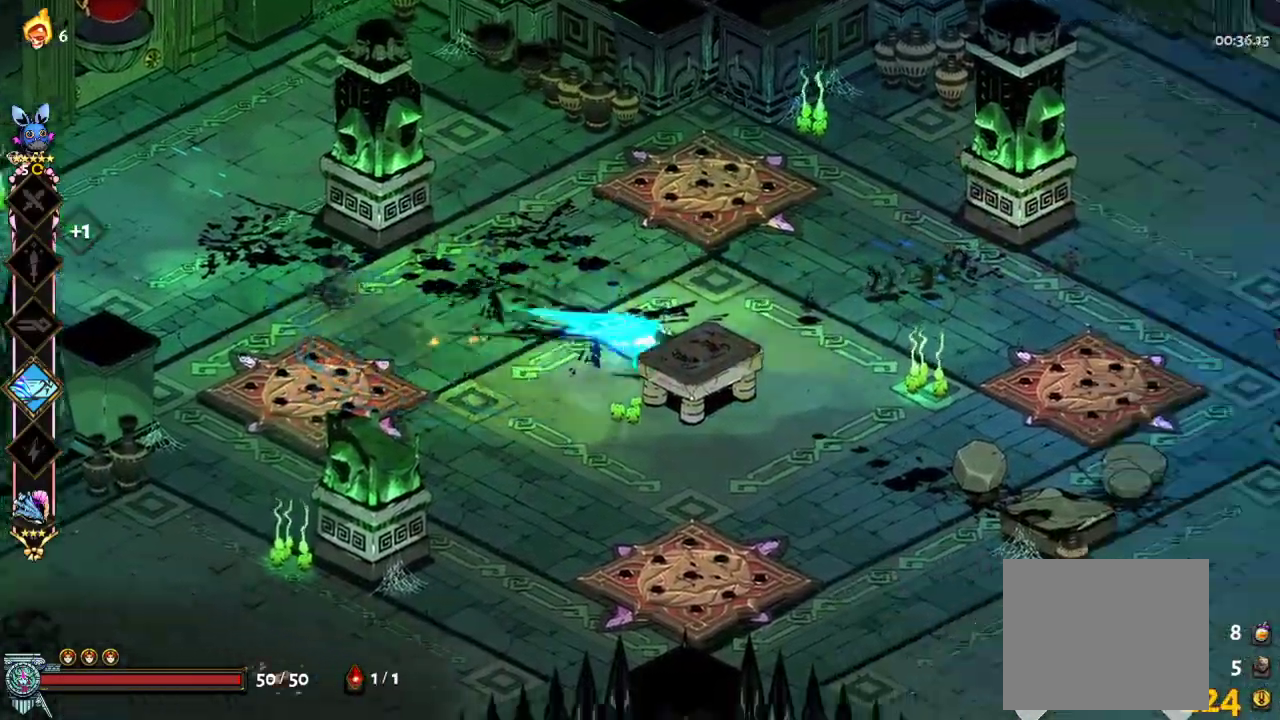
{"buttons": ["R1"], "left_stick": "center", "right_stick": "center"}
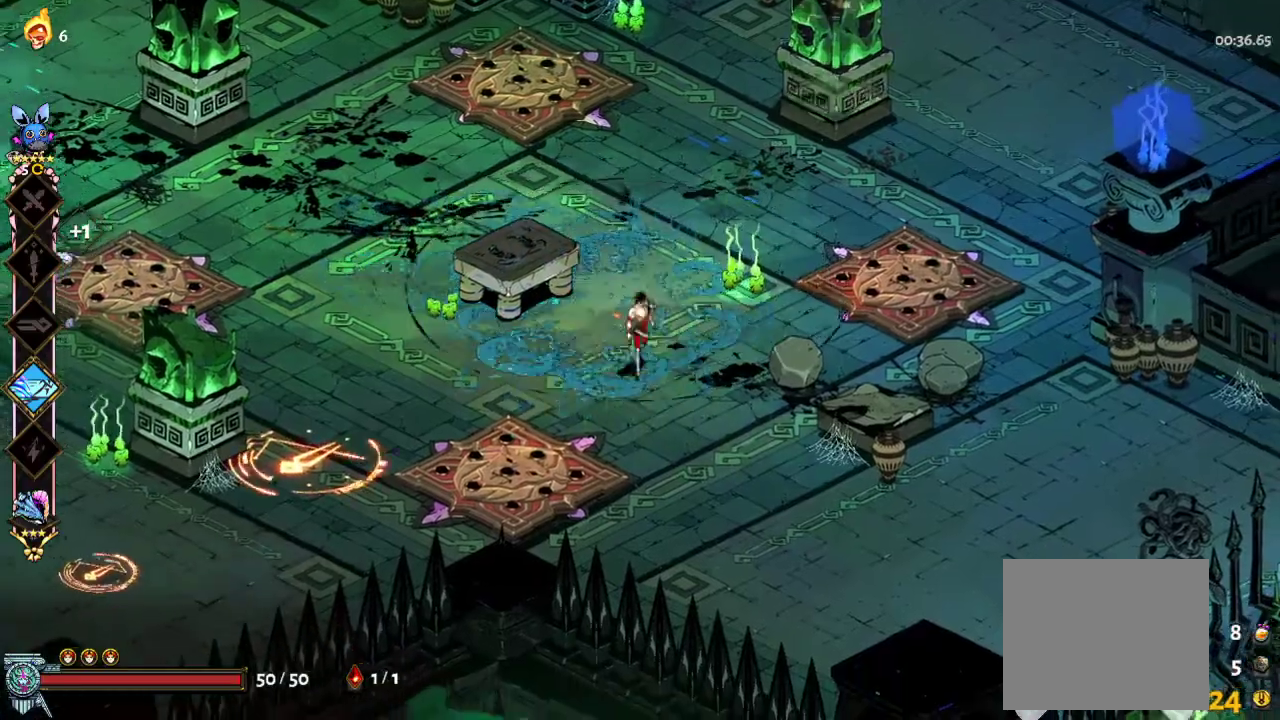
{"buttons": ["R2"], "left_stick": "down-left", "right_stick": "center"}
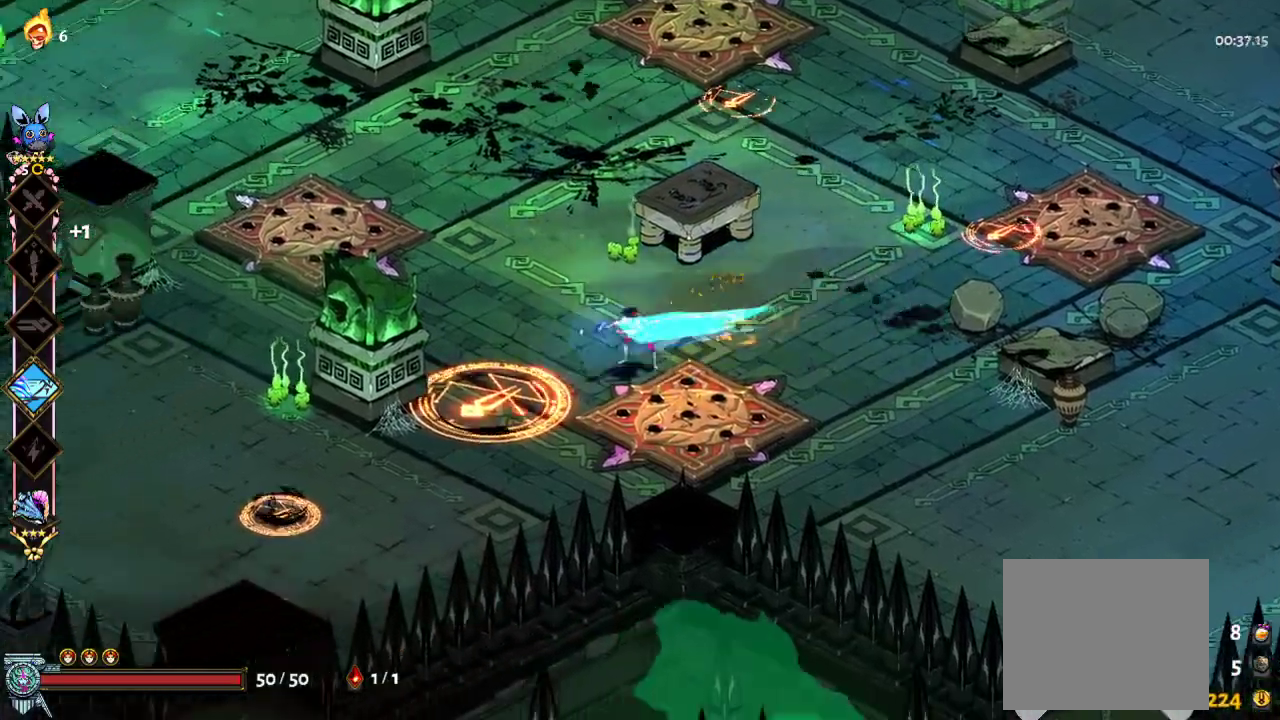
{"buttons": ["R2"], "left_stick": "up-left", "right_stick": "center", "events": [[367, "left_stick", "up-left"]]}
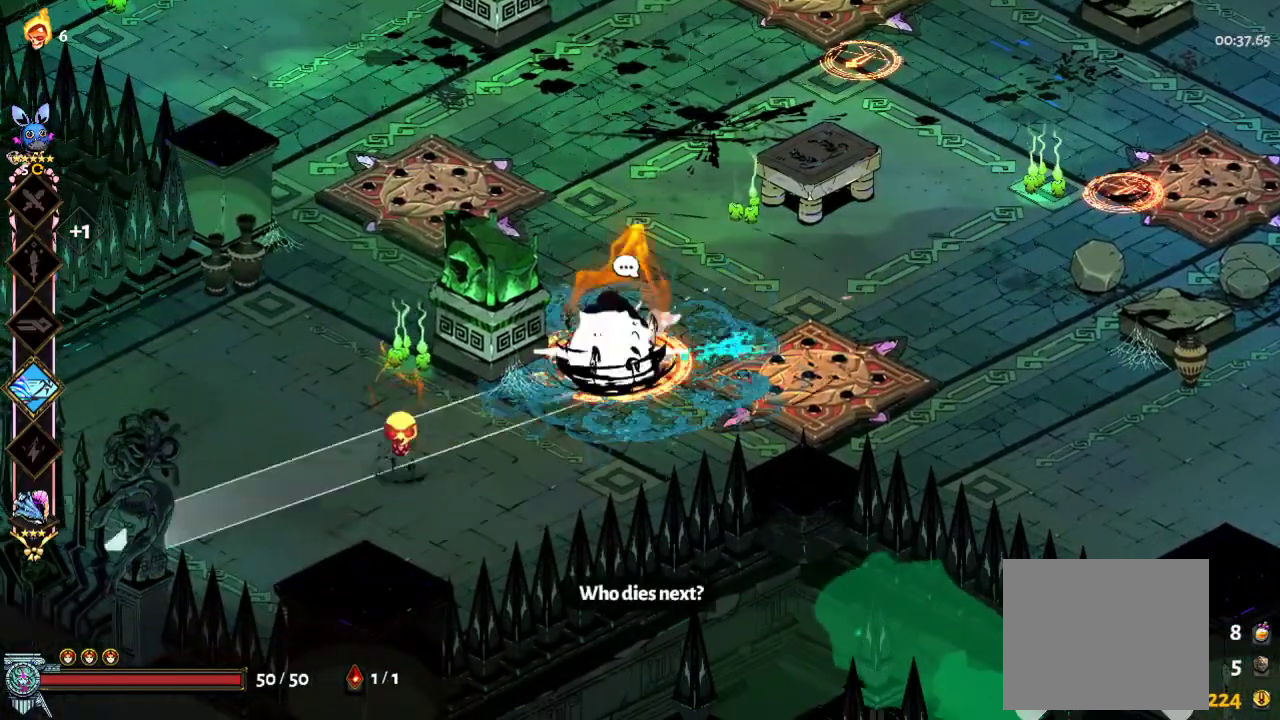
{"buttons": ["R2"], "left_stick": "right", "right_stick": "center"}